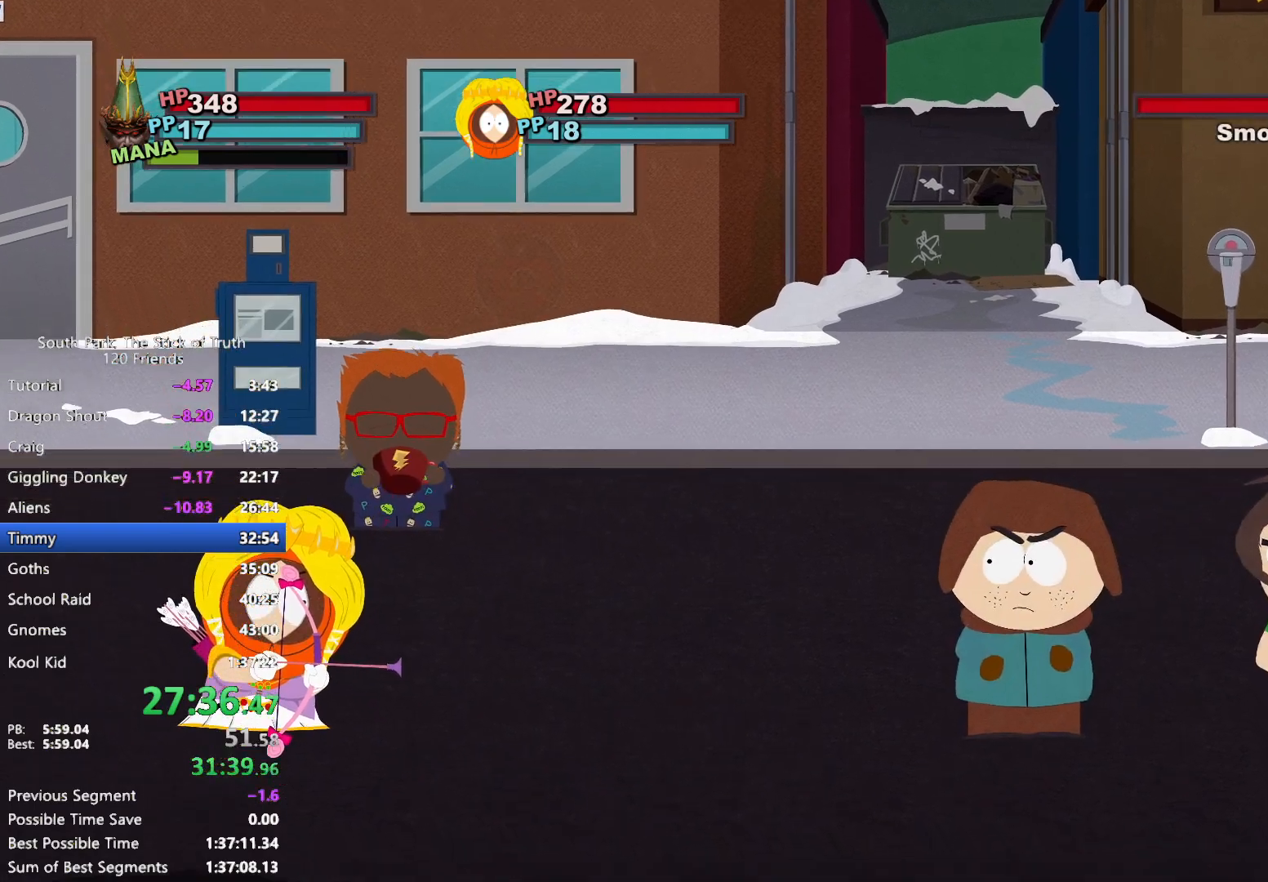
Gameplay with a controller (Xbox layout); each line is a JSON object with the inputs held at the frame after it (dt_ms = milliseconds from this image to that frame). "events" lists button and stick changes between this image and that frame as [ms after this image, input, new state], when the widget could be followed in between. Not read: L3 R3.
{"dt_ms": 500, "buttons": [], "left_stick": "center", "right_stick": "center", "events": []}
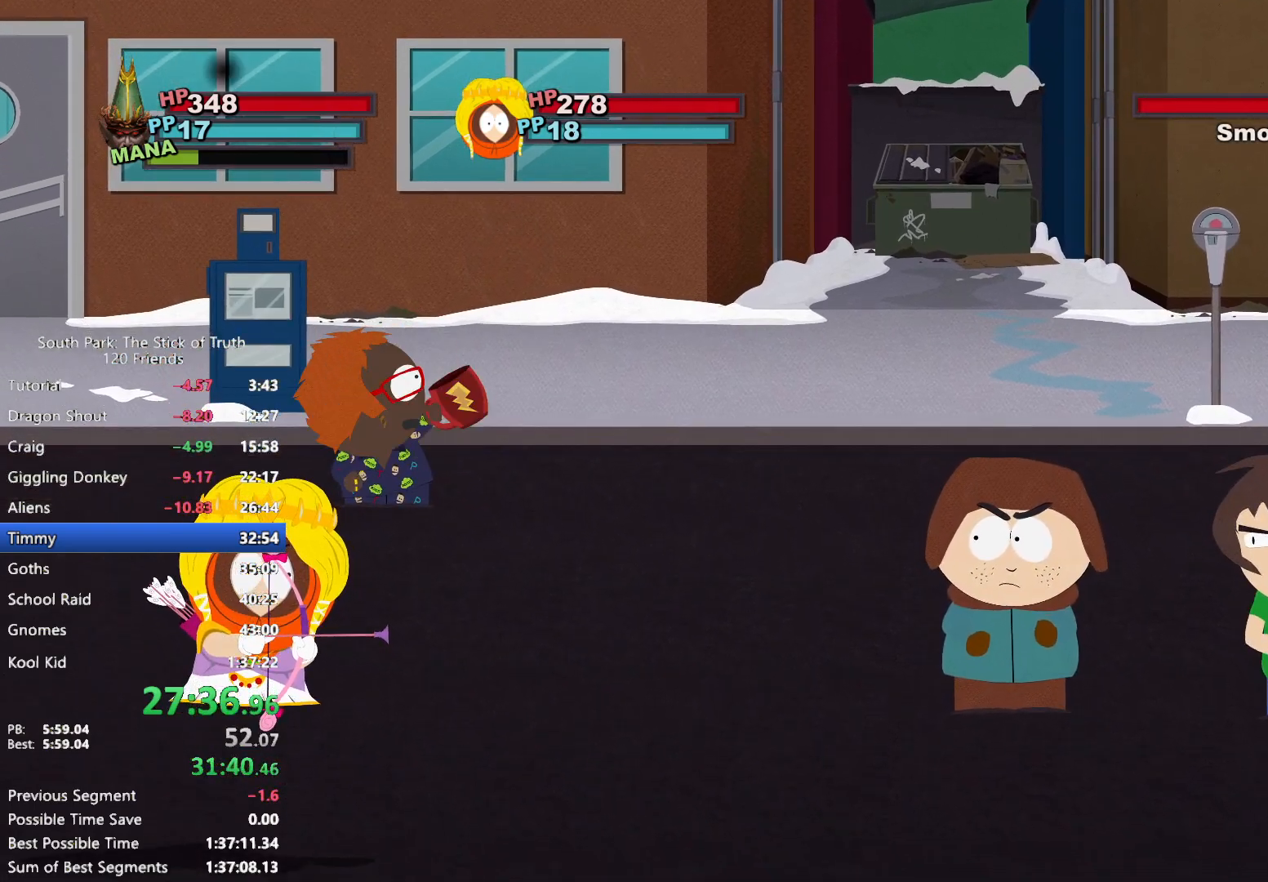
{"dt_ms": 500, "buttons": [], "left_stick": "center", "right_stick": "center", "events": []}
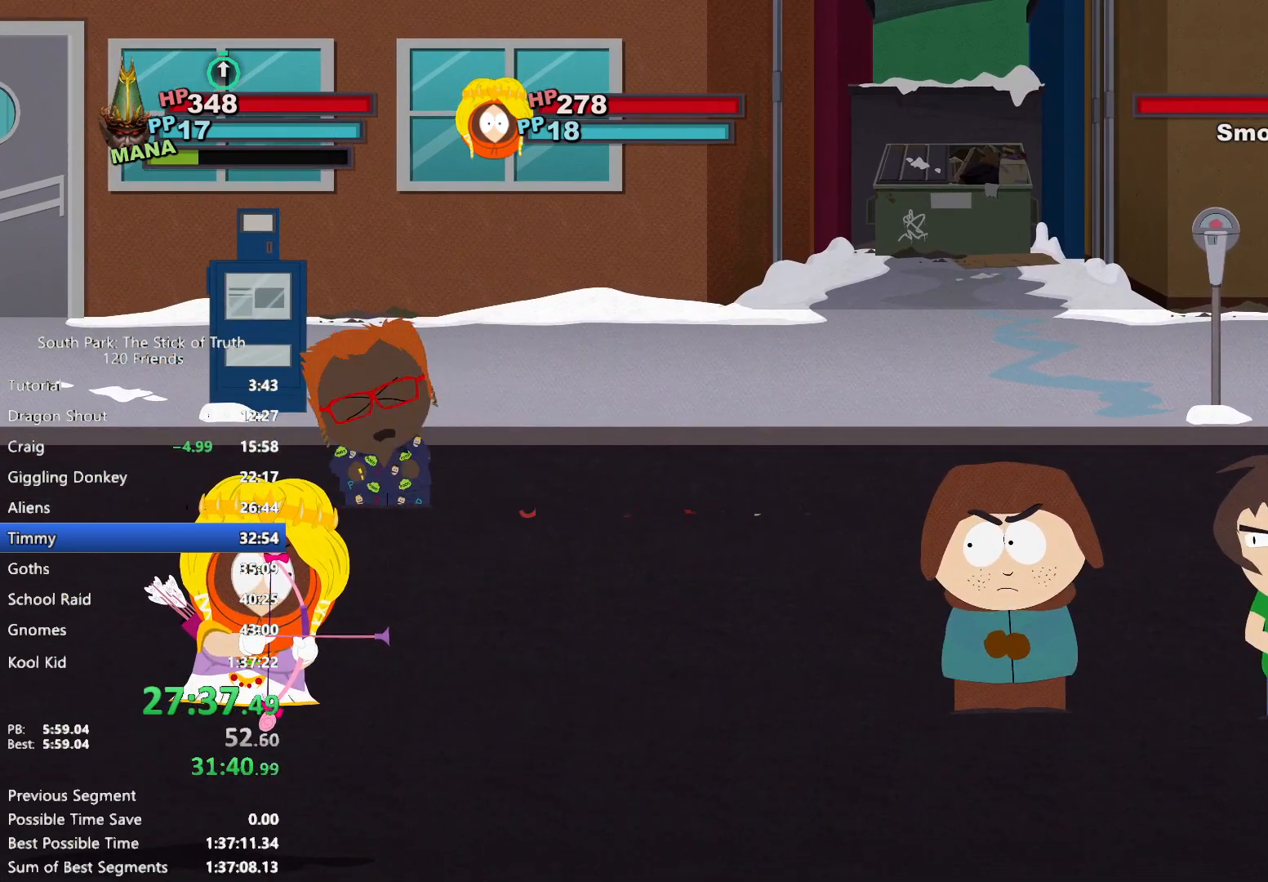
{"dt_ms": 500, "buttons": [], "left_stick": "center", "right_stick": "center", "events": []}
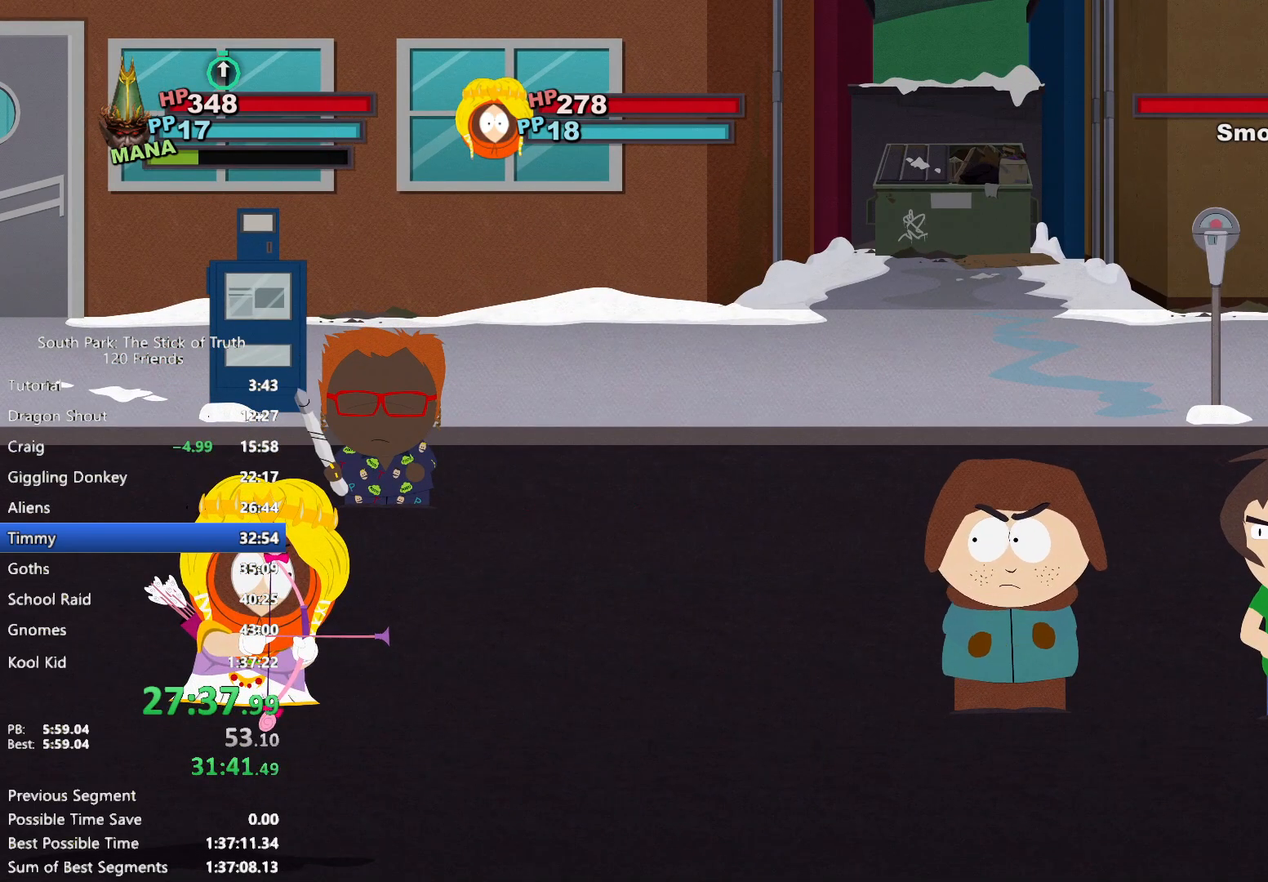
{"dt_ms": 500, "buttons": [], "left_stick": "center", "right_stick": "center", "events": []}
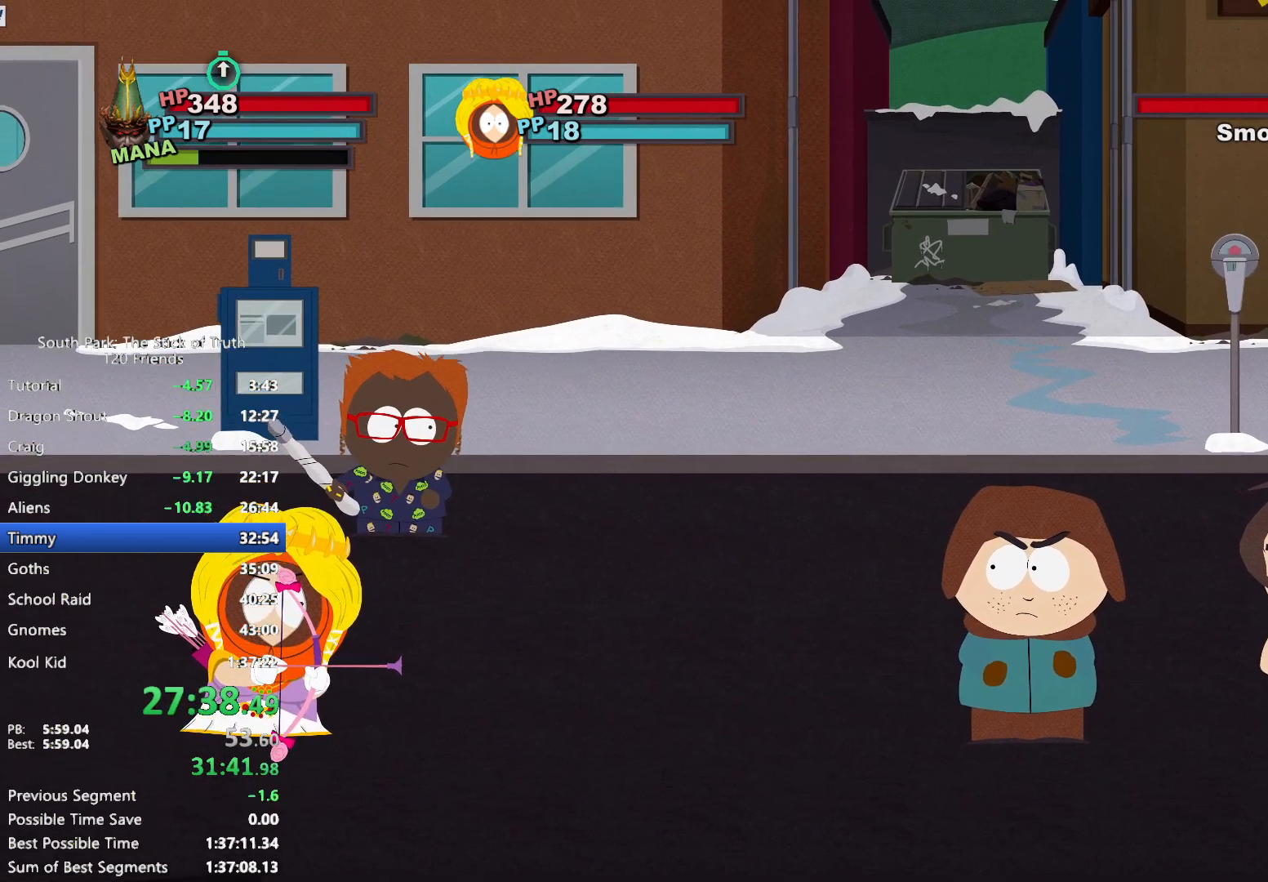
{"dt_ms": 1000, "buttons": ["B"], "left_stick": "center", "right_stick": "center"}
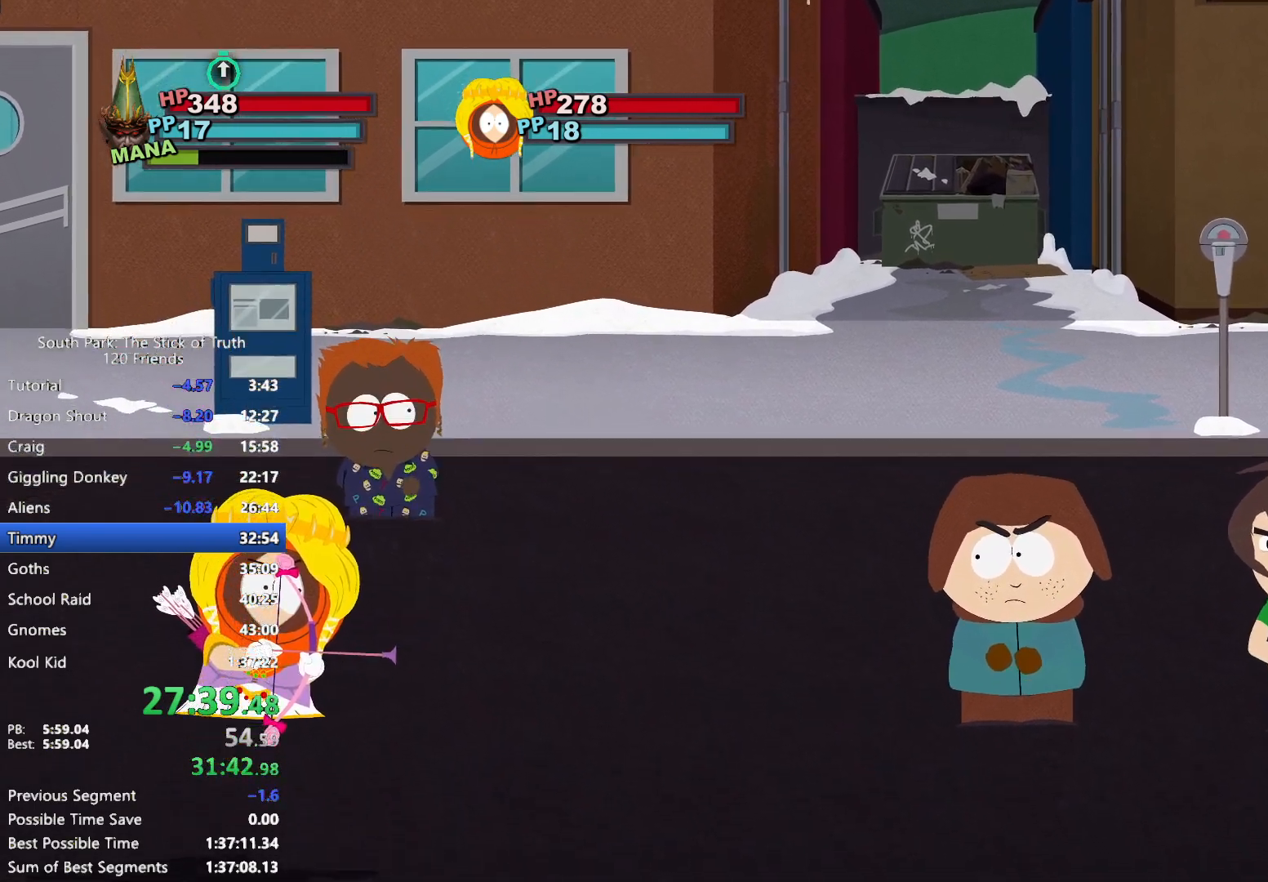
{"dt_ms": 500, "buttons": [], "left_stick": "up", "right_stick": "center", "events": [[50, "B", "up"], [133, "B", "down"], [200, "B", "up"], [433, "left_stick", "up"]]}
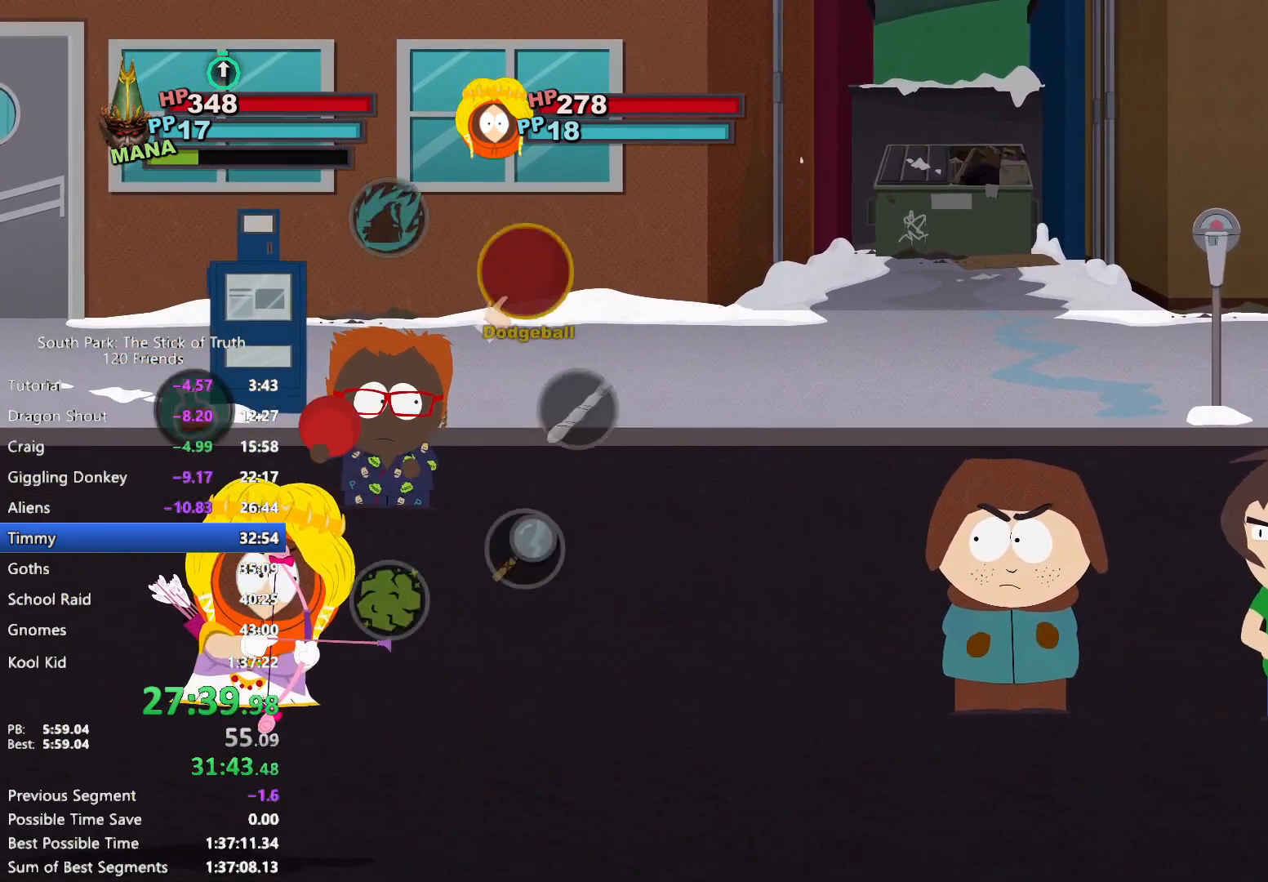
{"dt_ms": 500, "buttons": ["A"], "left_stick": "up", "right_stick": "center", "events": [[83, "A", "down"], [150, "A", "up"], [217, "A", "down"], [267, "A", "up"], [350, "A", "down"], [400, "A", "up"], [467, "A", "down"]]}
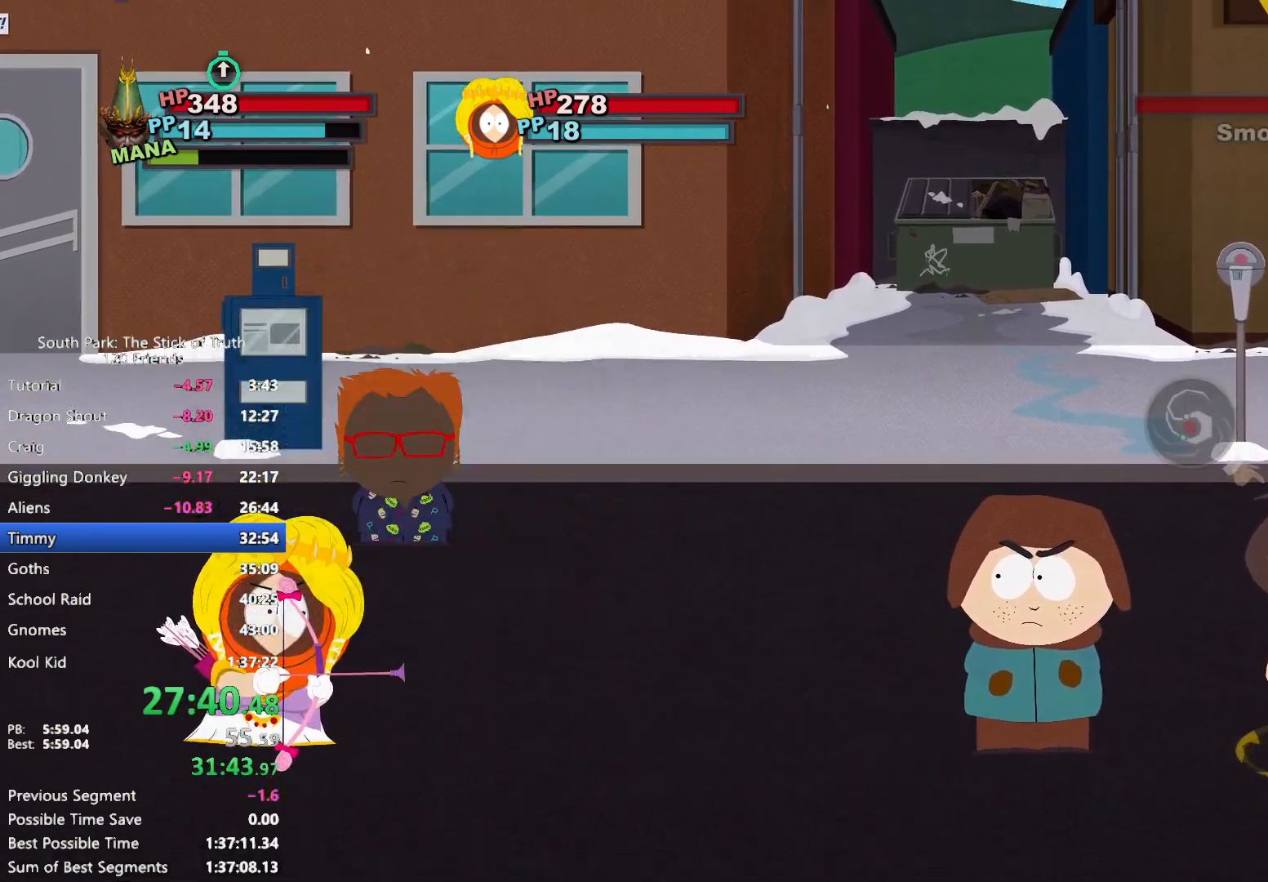
{"dt_ms": 500, "buttons": [], "left_stick": "up-left", "right_stick": "center", "events": [[33, "A", "up"], [67, "left_stick", "left"], [133, "left_stick", "down"], [183, "left_stick", "right"], [267, "left_stick", "up"], [317, "left_stick", "left"], [383, "left_stick", "down"], [433, "left_stick", "right"], [500, "left_stick", "up-left"]]}
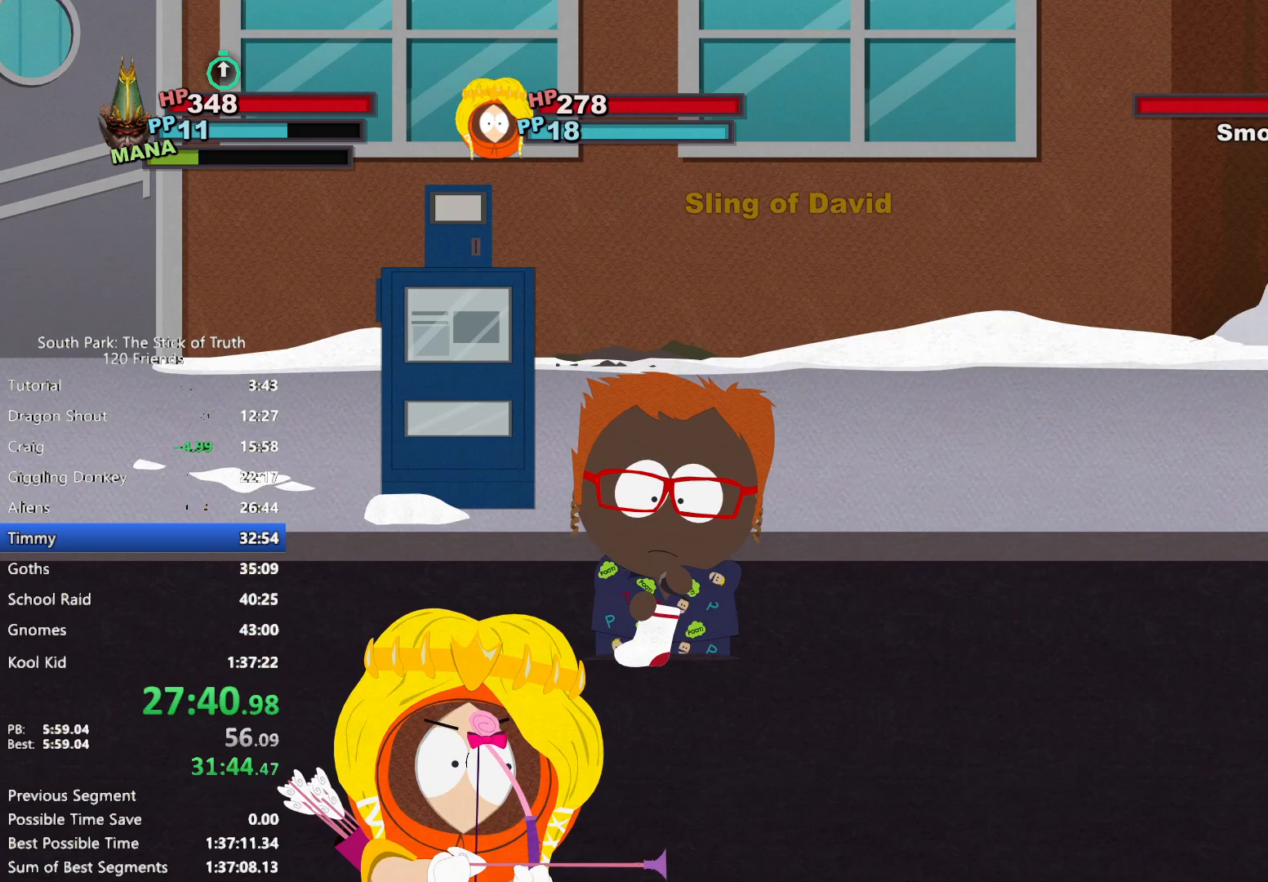
{"dt_ms": 500, "buttons": [], "left_stick": "left", "right_stick": "center", "events": [[50, "left_stick", "down-left"], [167, "left_stick", "up-right"], [233, "left_stick", "up-left"], [300, "left_stick", "down-left"], [367, "left_stick", "down-right"], [417, "left_stick", "up-right"], [483, "left_stick", "left"]]}
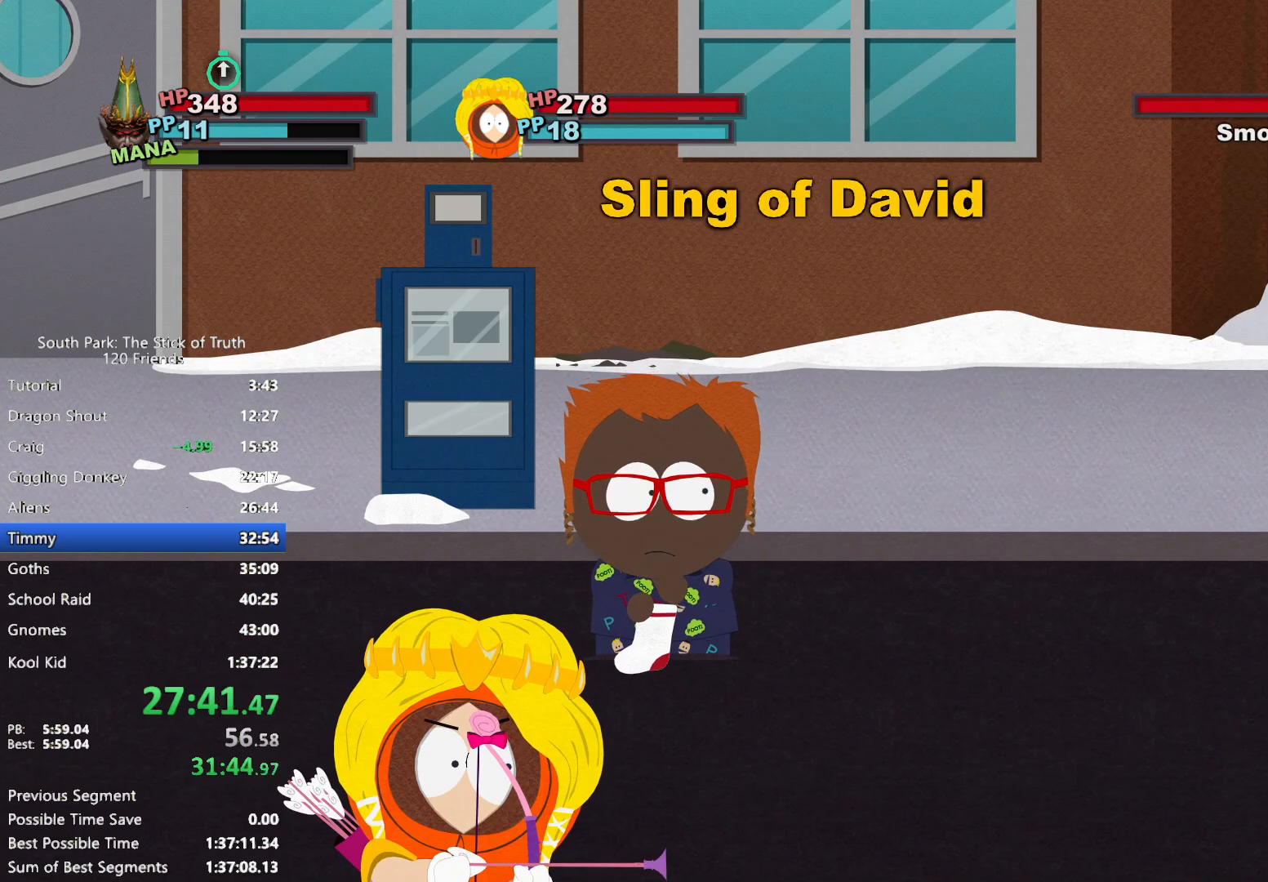
{"dt_ms": 500, "buttons": [], "left_stick": "down", "right_stick": "center", "events": [[17, "left_stick", "down-left"], [117, "left_stick", "up-right"], [217, "left_stick", "down-left"], [317, "left_stick", "up-right"], [400, "left_stick", "left"], [467, "left_stick", "down"]]}
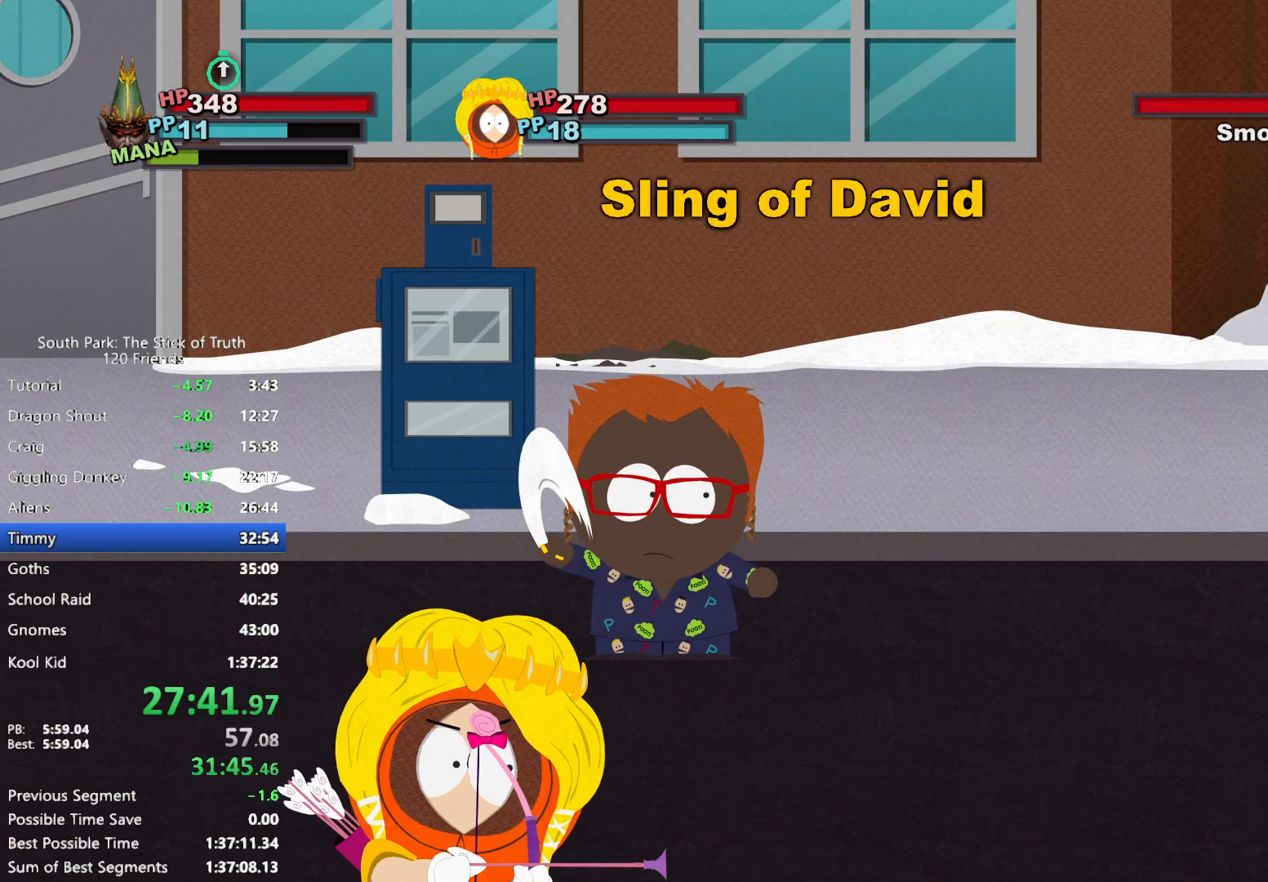
{"dt_ms": 500, "buttons": [], "left_stick": "right", "right_stick": "center", "events": [[33, "left_stick", "right"], [83, "left_stick", "up"], [133, "left_stick", "left"], [200, "left_stick", "down"], [250, "left_stick", "right"], [350, "left_stick", "left"], [417, "left_stick", "down"], [467, "left_stick", "right"]]}
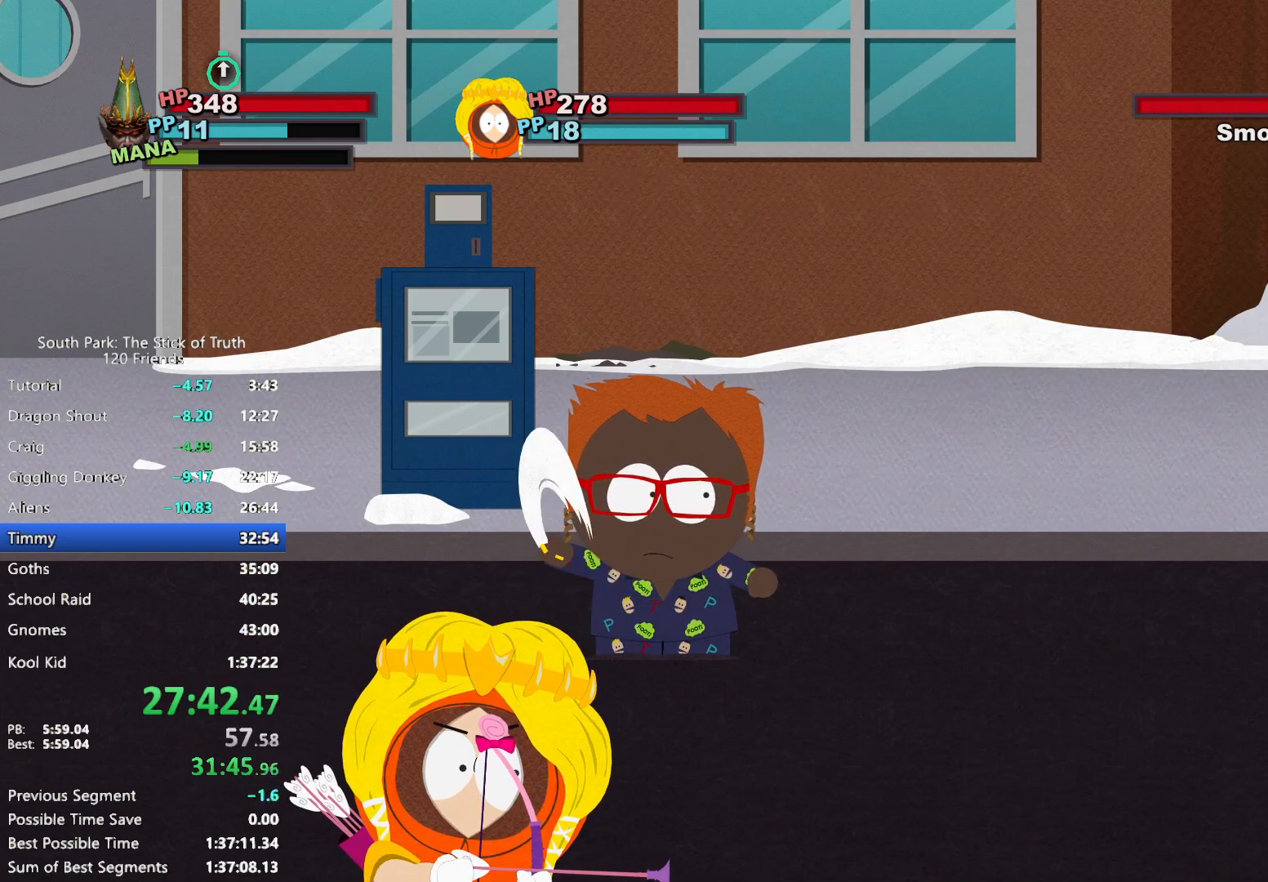
{"dt_ms": 500, "buttons": [], "left_stick": "up-left", "right_stick": "center", "events": [[67, "left_stick", "left"], [133, "left_stick", "down"], [183, "left_stick", "right"], [250, "left_stick", "up-left"], [317, "left_stick", "down-left"], [383, "left_stick", "up-right"], [417, "A", "down"], [450, "left_stick", "up-left"], [467, "A", "up"]]}
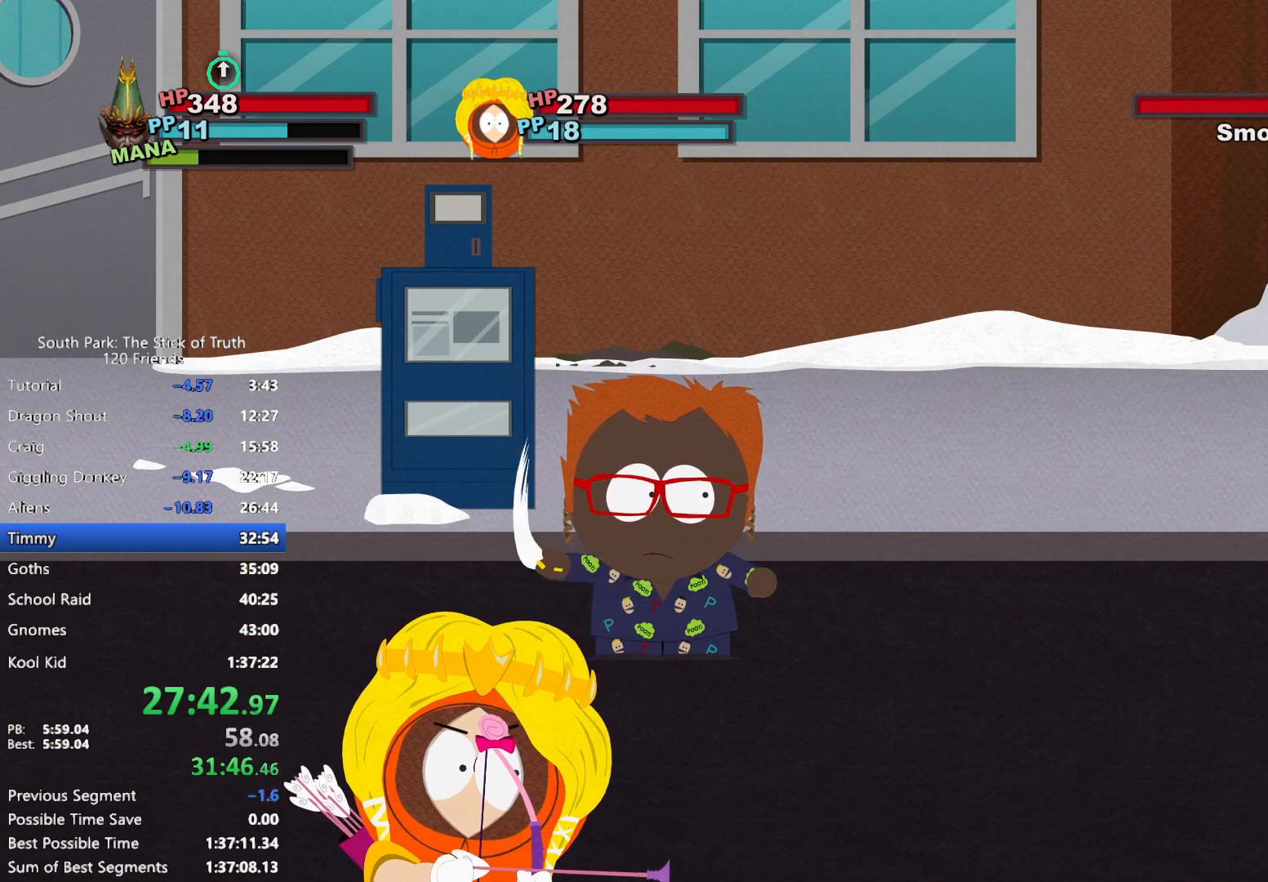
{"dt_ms": 500, "buttons": [], "left_stick": "center", "right_stick": "center", "events": [[17, "left_stick", "center"]]}